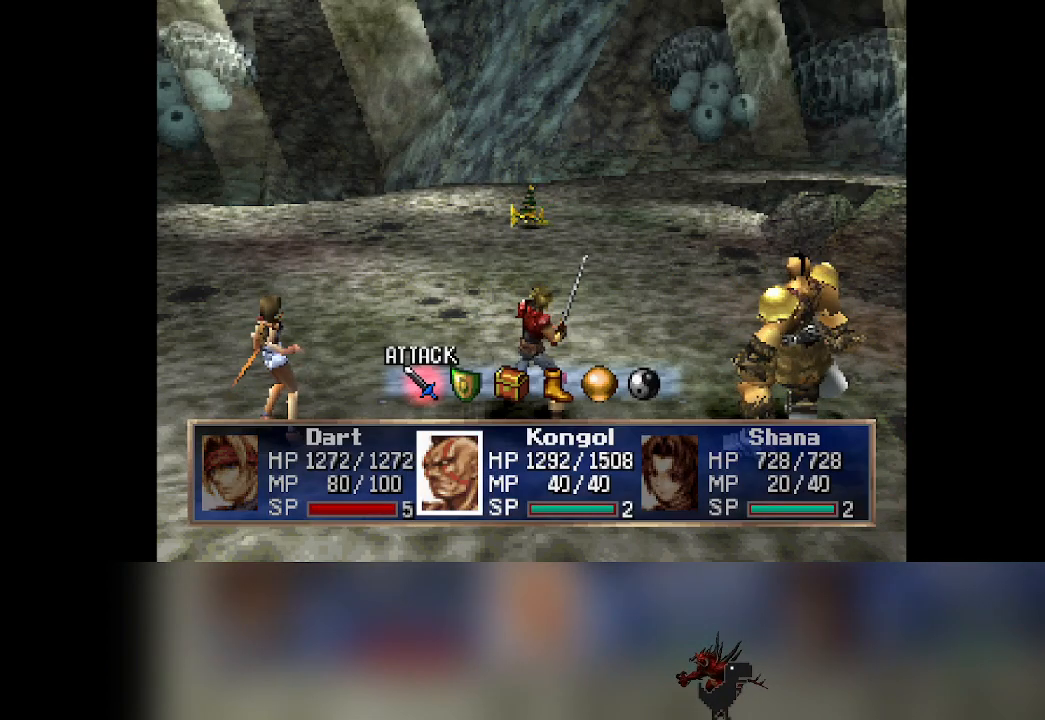
Gameplay with a controller (PlayStation layout); each line is a JSON object with the inputs held at the frame after it. "events" lists button and stick changes between this image and that frame as [ms after this image, input, new state], when the widget could be followed in between. Not read: L3 R3 right_stick.
{"buttons": ["CROSS"], "left_stick": "center", "events": [[33, "DPAD_RIGHT", "down"], [100, "DPAD_RIGHT", "up"], [283, "CROSS", "down"]]}
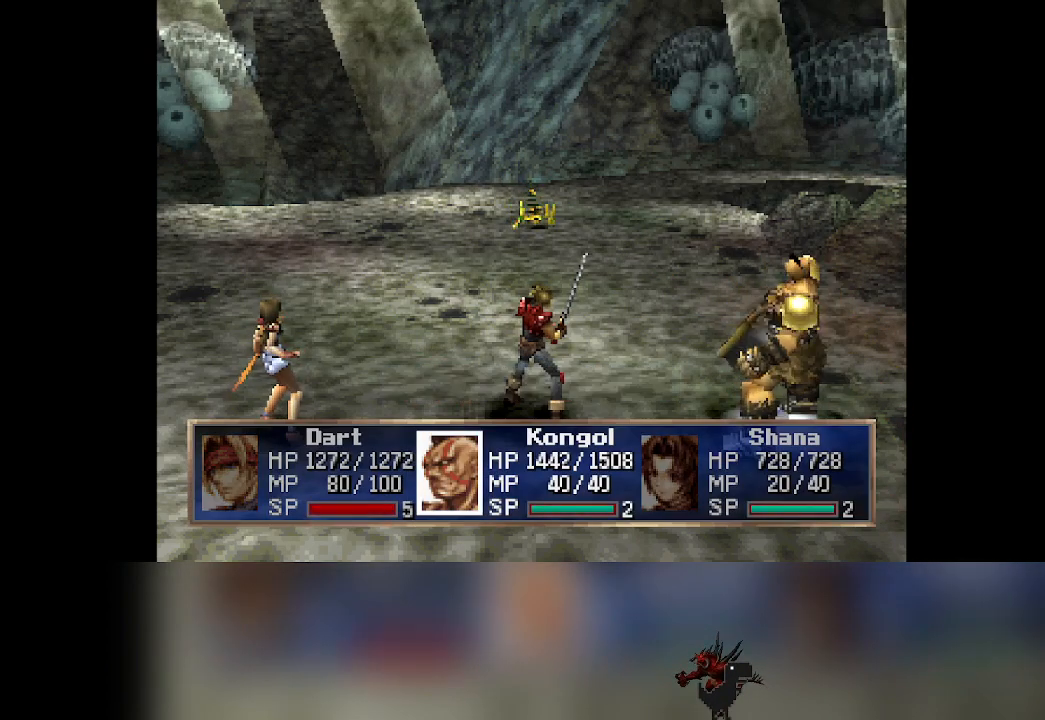
{"buttons": ["CROSS"], "left_stick": "center", "events": []}
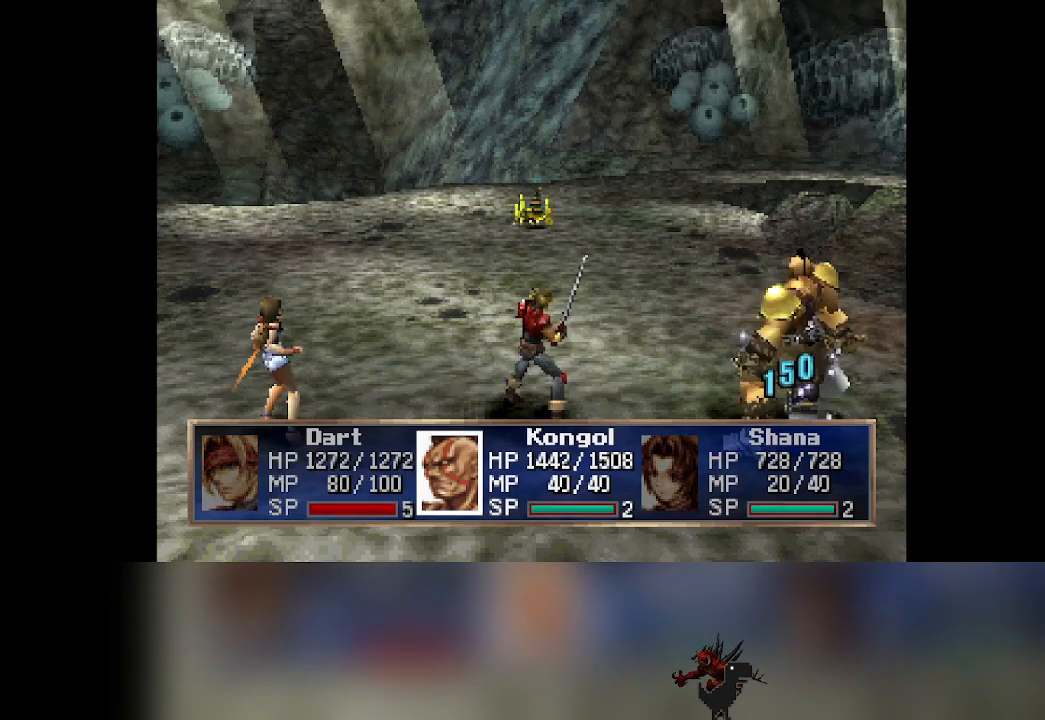
{"buttons": [], "left_stick": "center", "events": [[17, "CROSS", "up"]]}
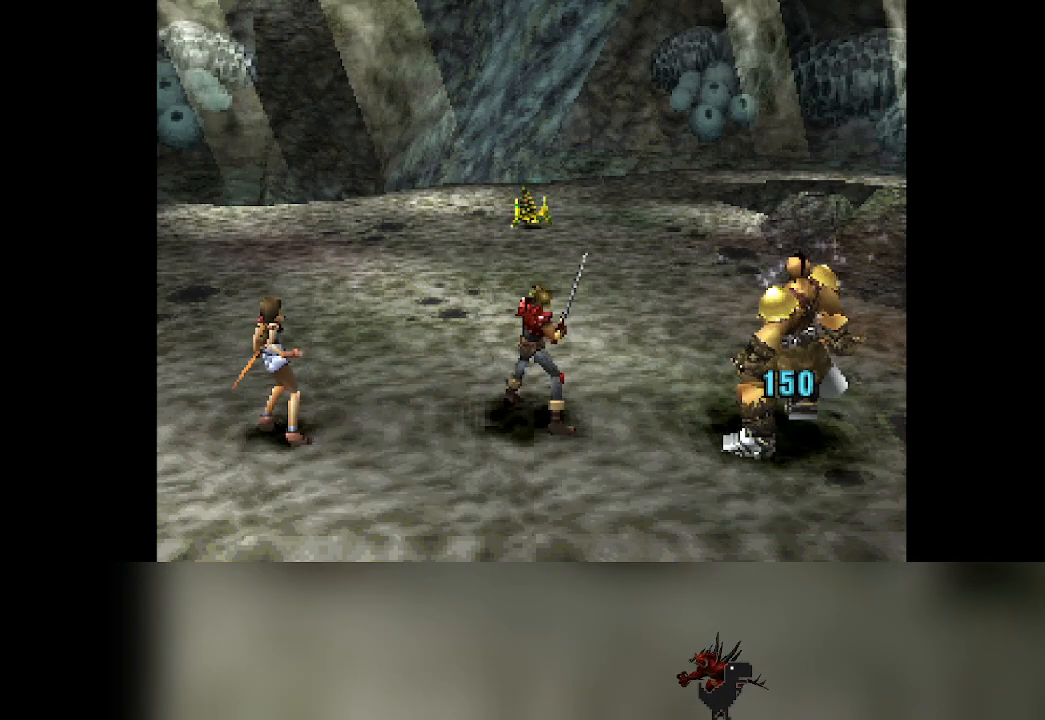
{"buttons": [], "left_stick": "center", "events": []}
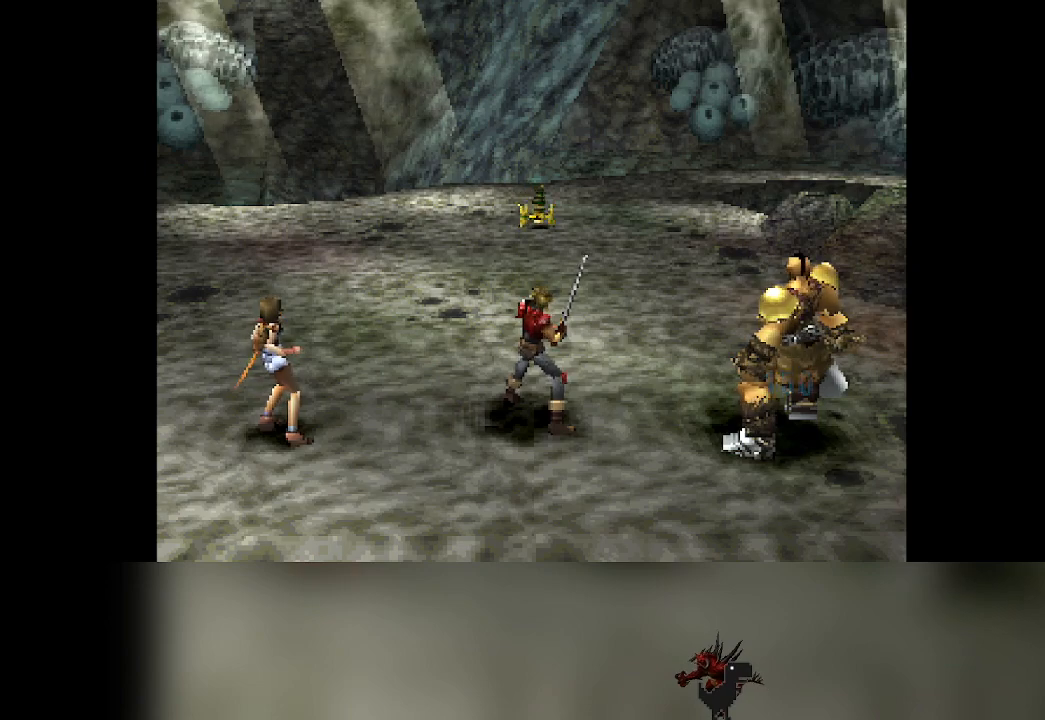
{"buttons": [], "left_stick": "center", "events": []}
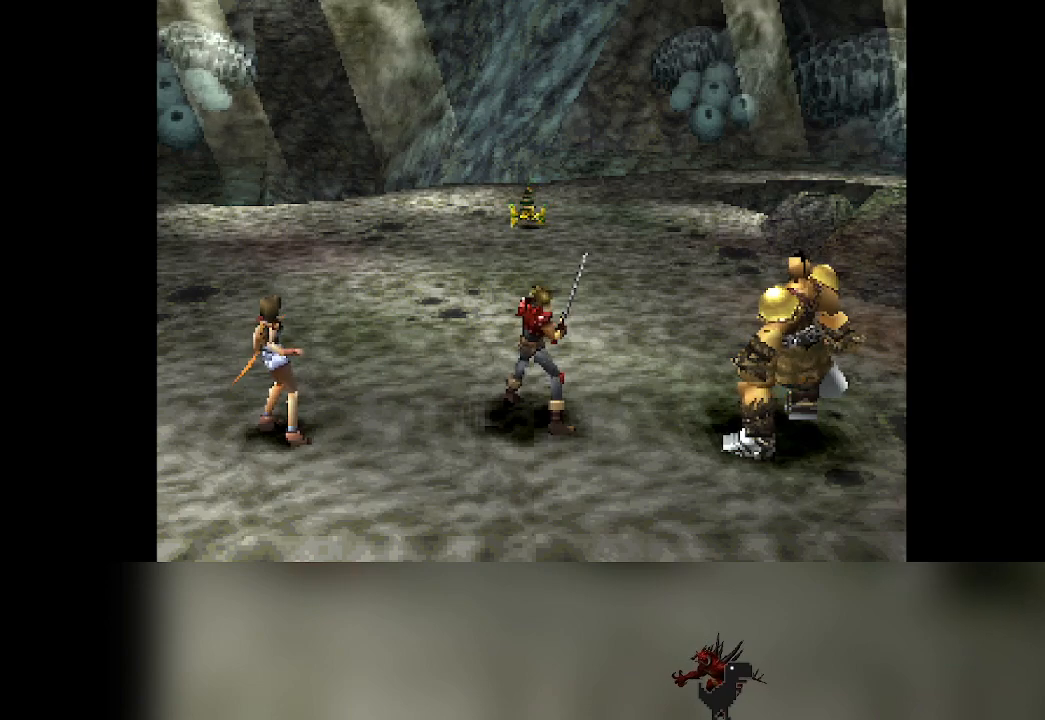
{"buttons": [], "left_stick": "center", "events": []}
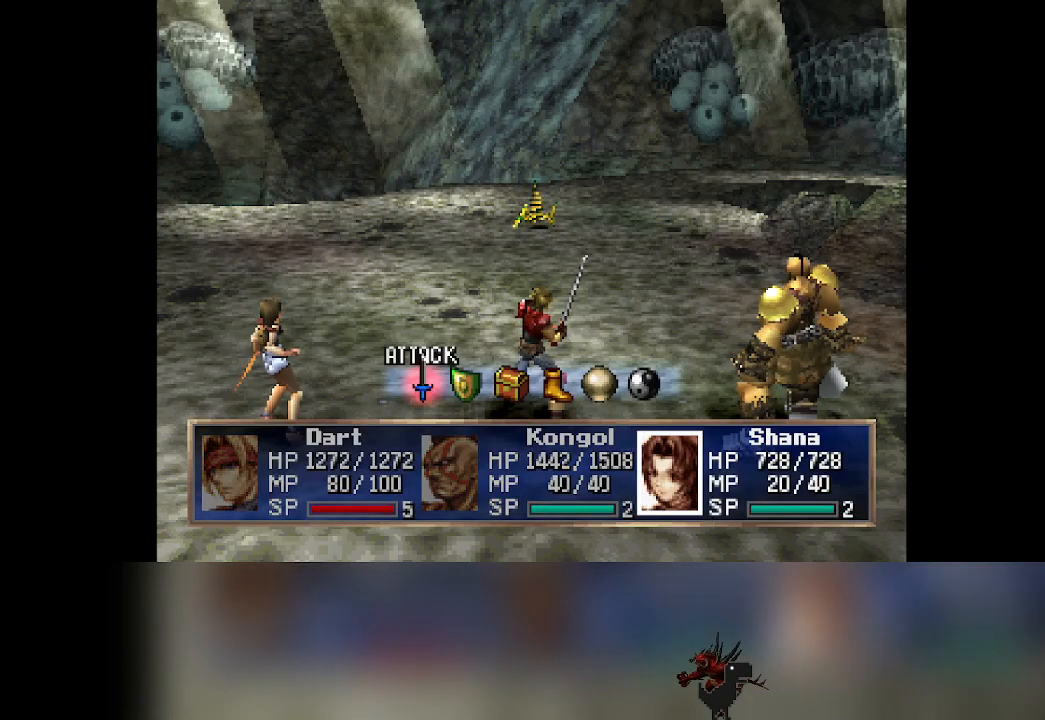
{"buttons": [], "left_stick": "center", "events": []}
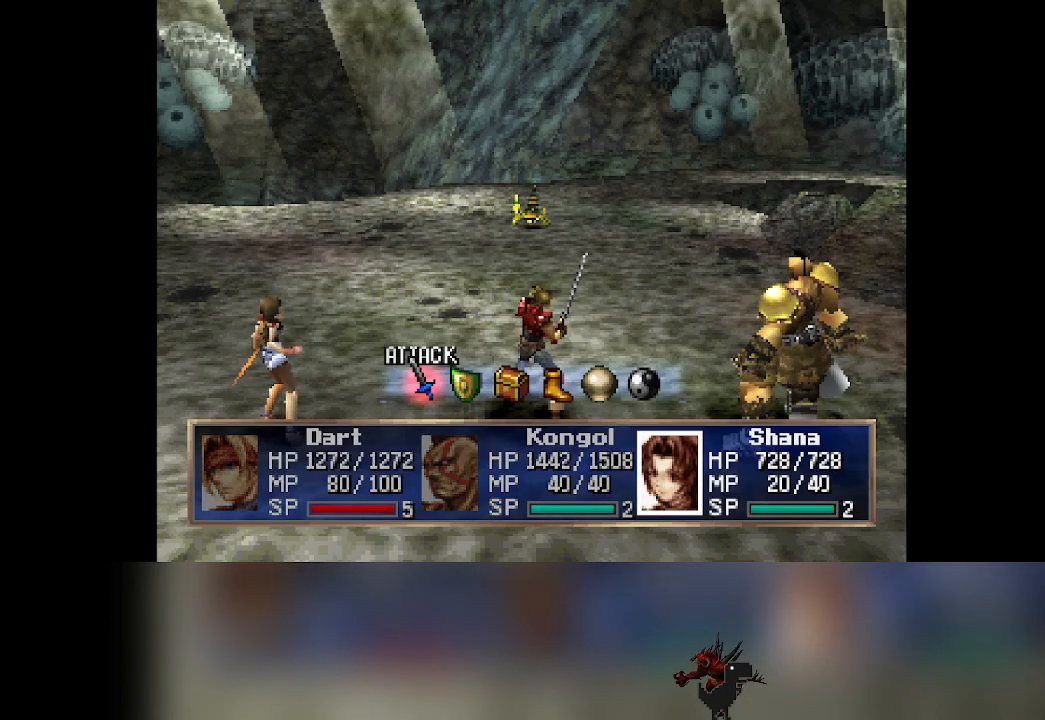
{"buttons": [], "left_stick": "center", "events": []}
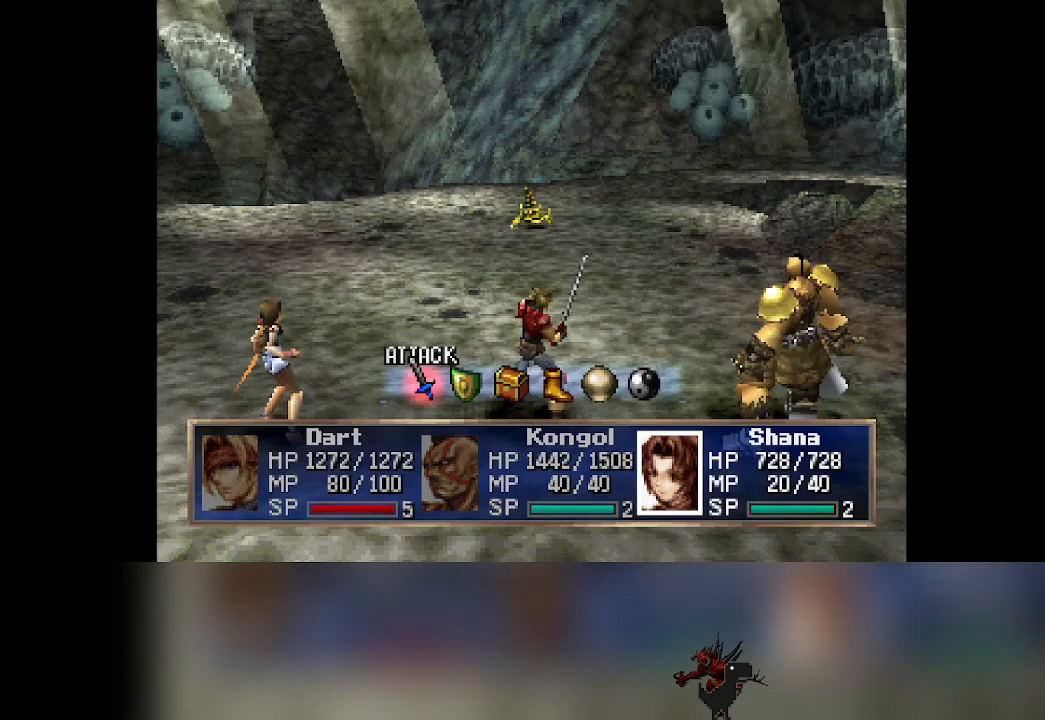
{"buttons": [], "left_stick": "center", "events": []}
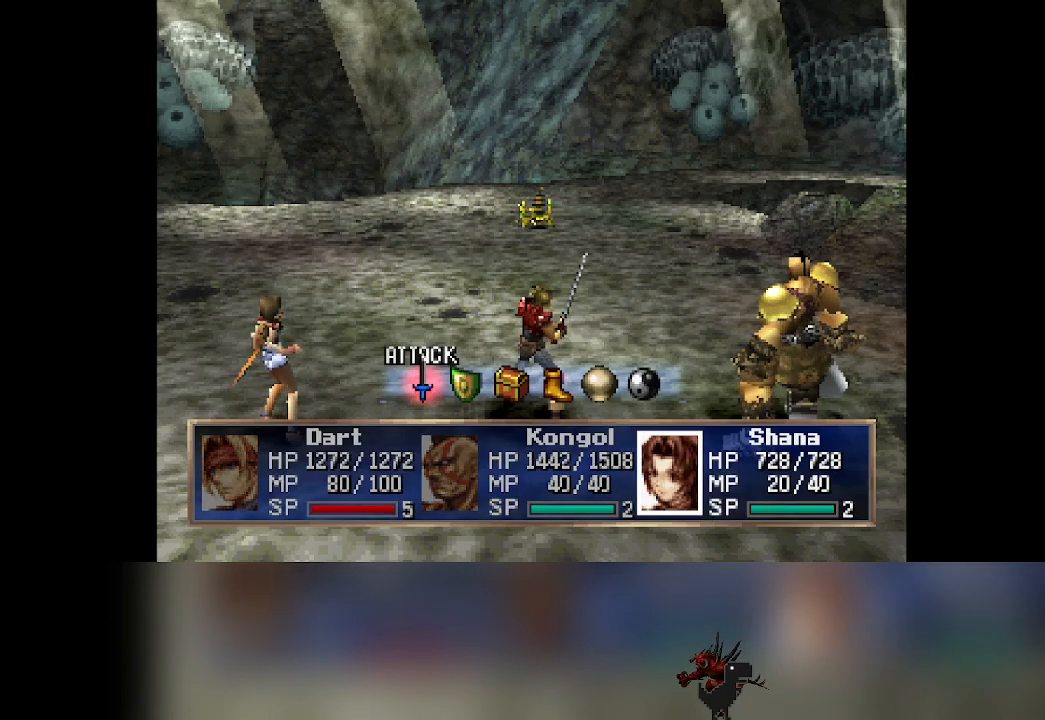
{"buttons": [], "left_stick": "center", "events": [[183, "DPAD_RIGHT", "down"], [217, "DPAD_RIGHT", "up"]]}
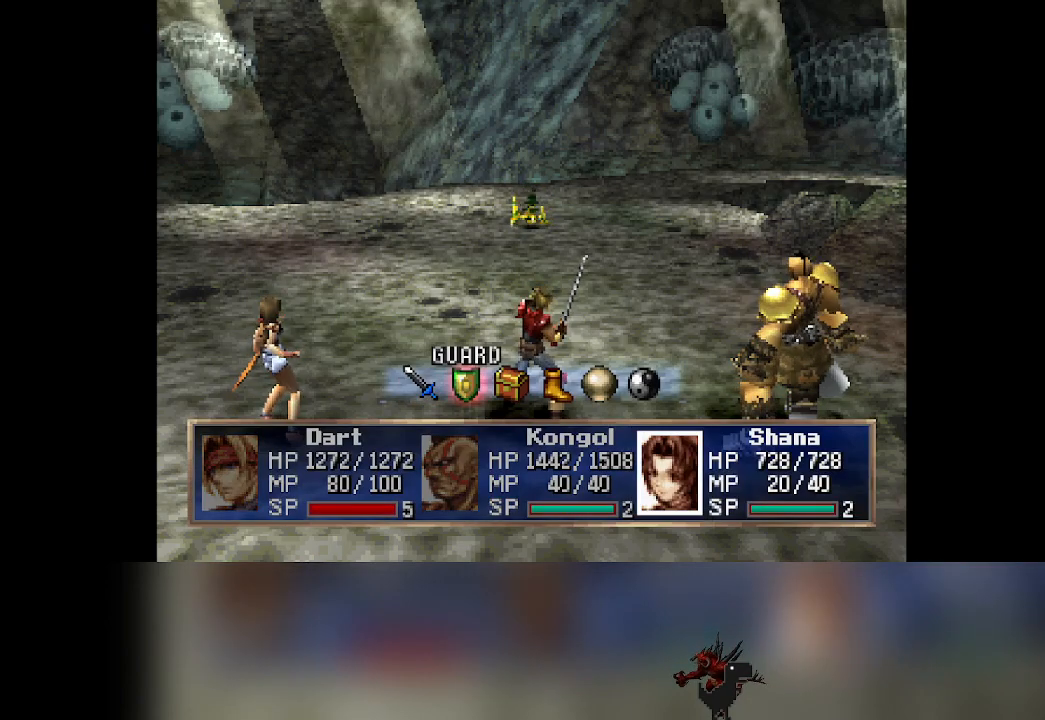
{"buttons": [], "left_stick": "center"}
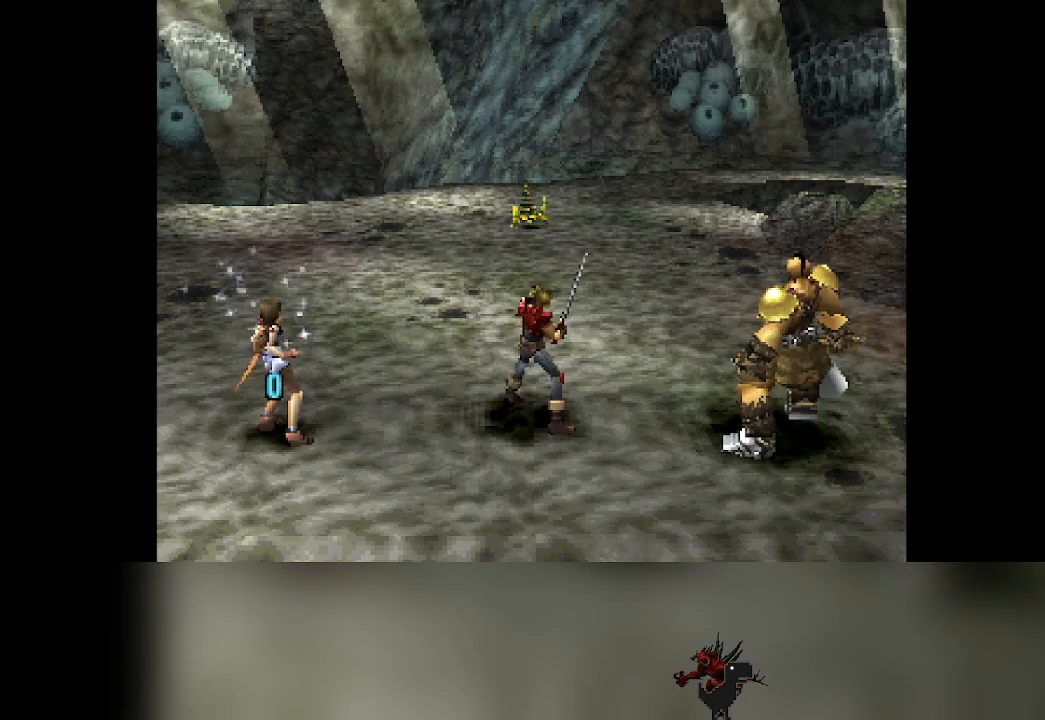
{"buttons": [], "left_stick": "center", "events": []}
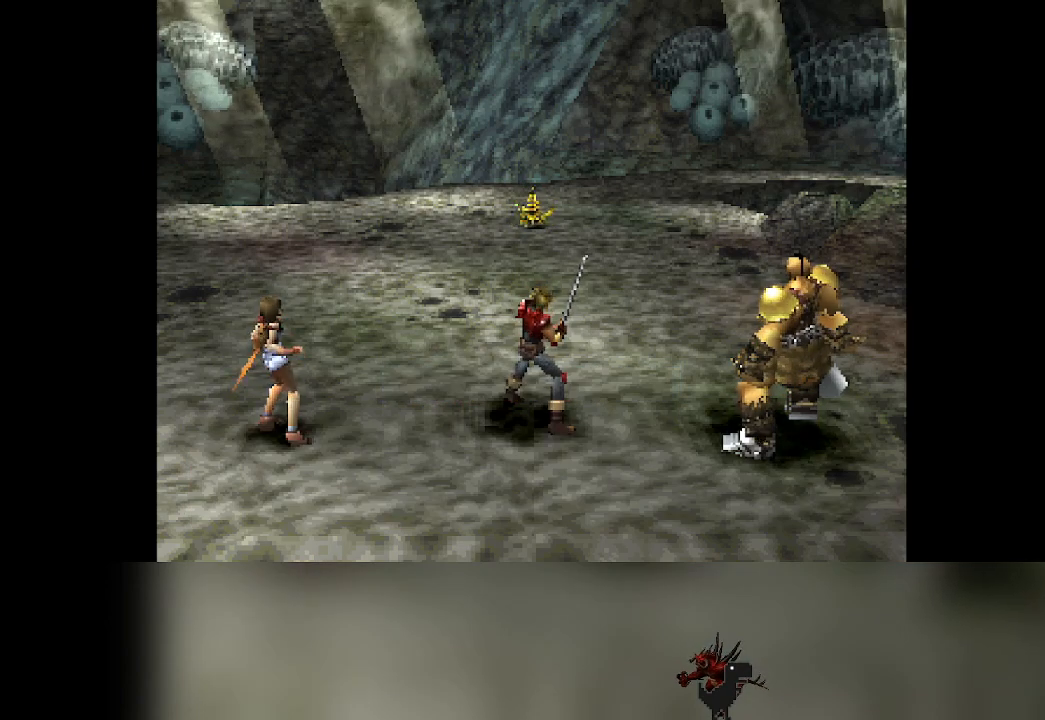
{"buttons": [], "left_stick": "center", "events": []}
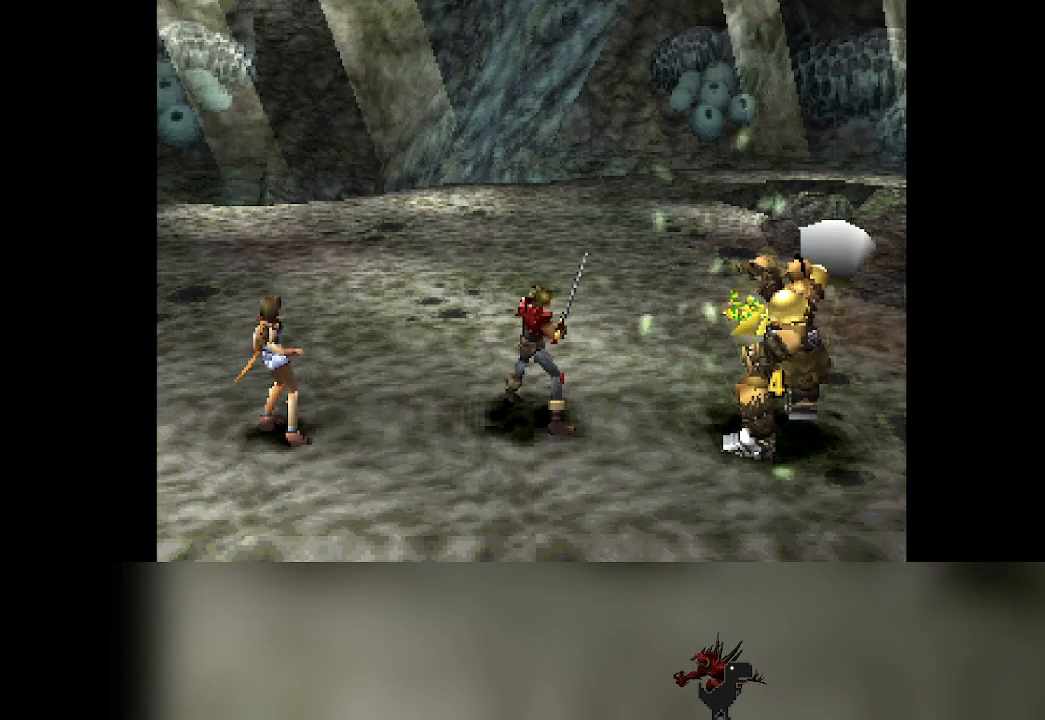
{"buttons": [], "left_stick": "center", "events": []}
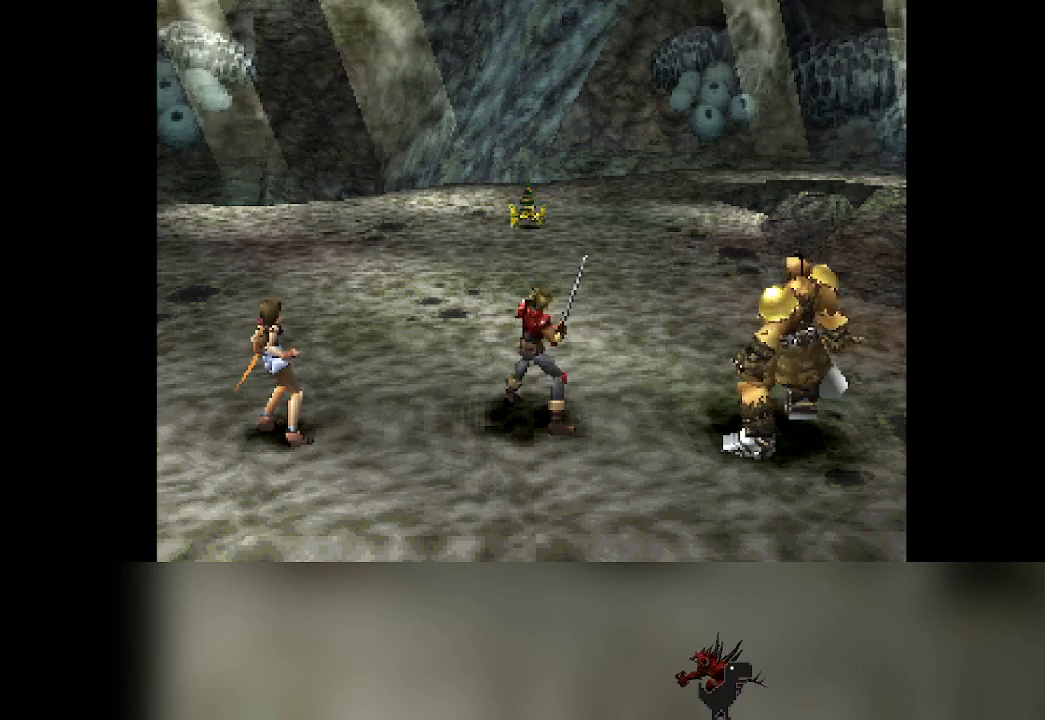
{"buttons": [], "left_stick": "center", "events": []}
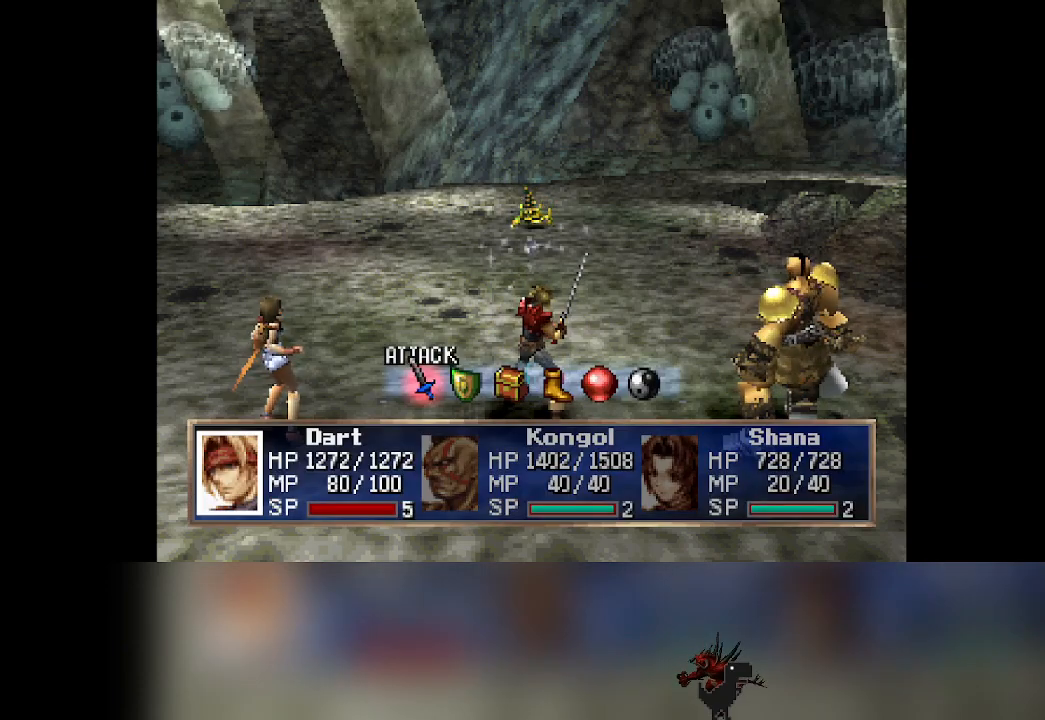
{"buttons": [], "left_stick": "center", "events": [[100, "DPAD_RIGHT", "down"], [150, "DPAD_RIGHT", "up"]]}
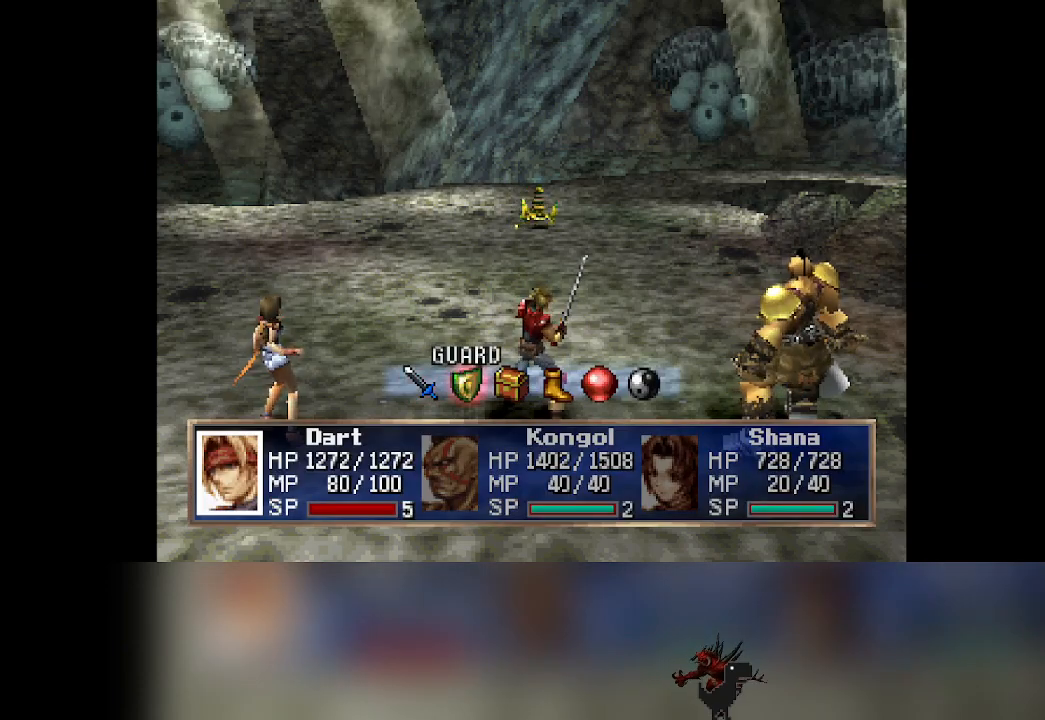
{"buttons": ["CROSS"], "left_stick": "center", "events": [[367, "CROSS", "down"]]}
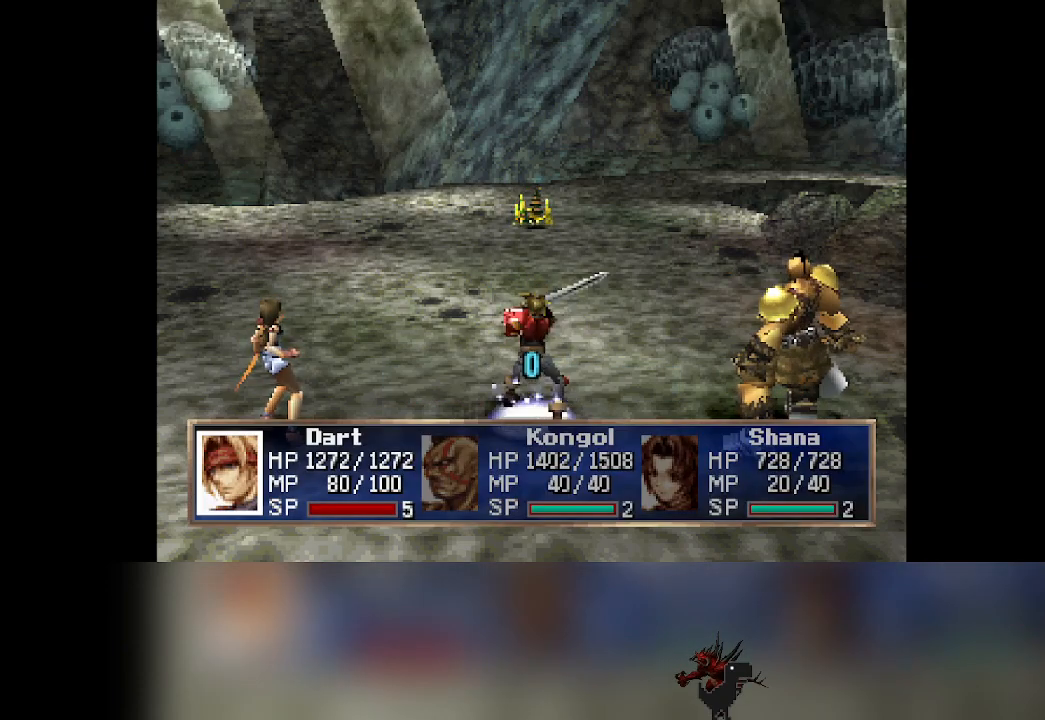
{"buttons": [], "left_stick": "center", "events": [[17, "CROSS", "up"]]}
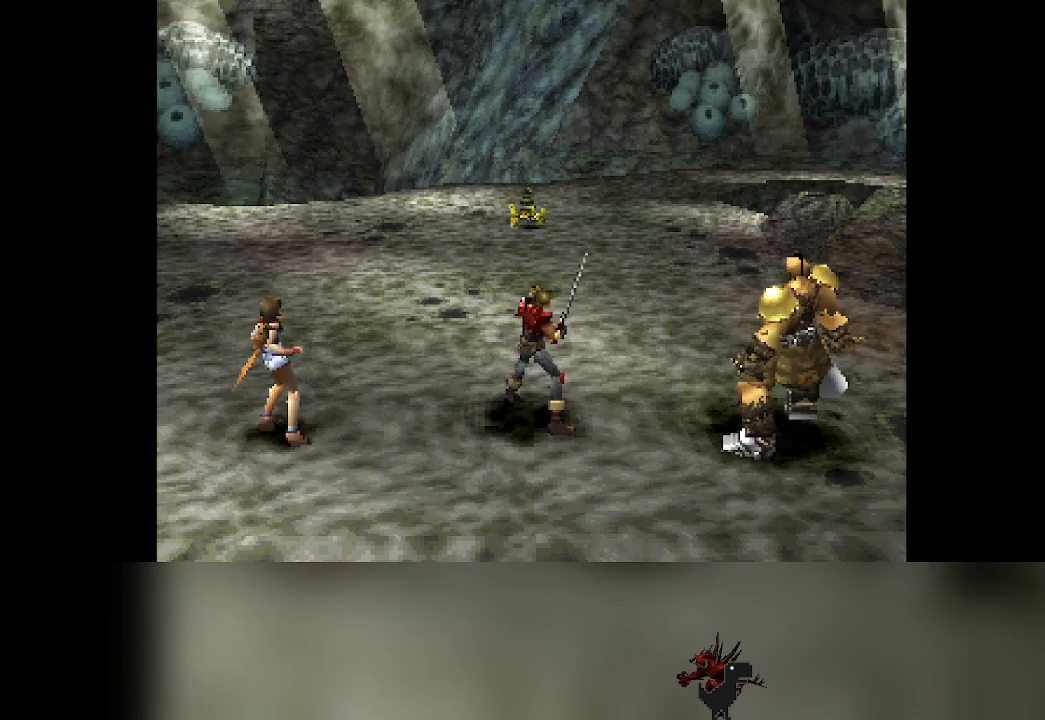
{"buttons": [], "left_stick": "center", "events": [[417, "DPAD_RIGHT", "down"], [450, "DPAD_RIGHT", "up"]]}
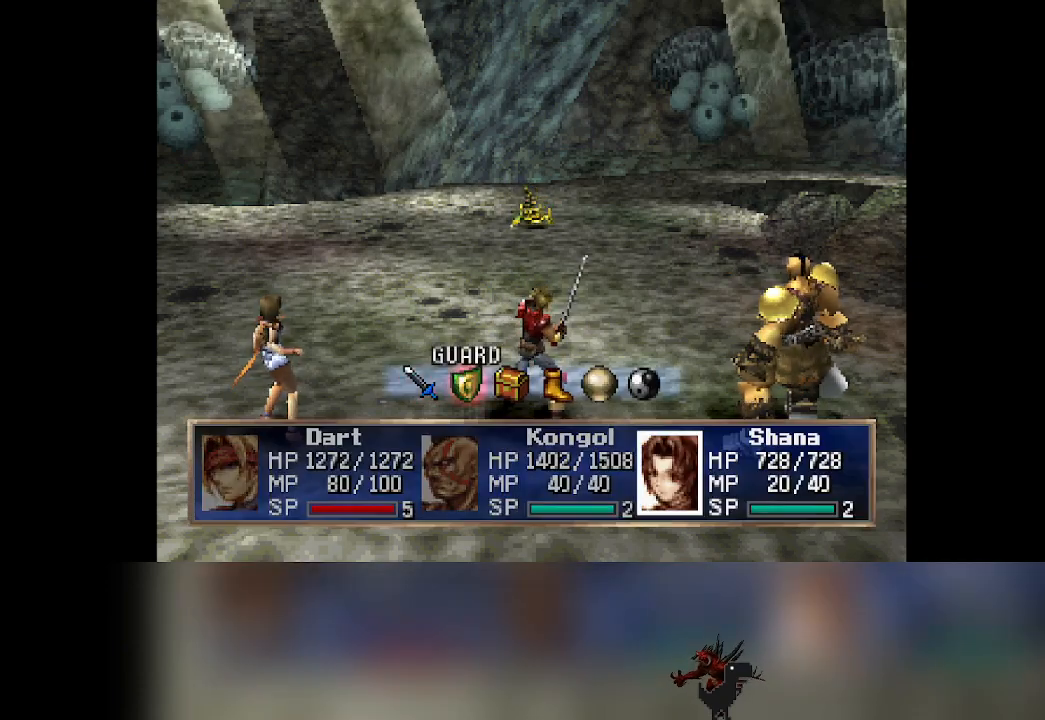
{"buttons": [], "left_stick": "center", "events": [[167, "CROSS", "down"], [300, "CROSS", "up"]]}